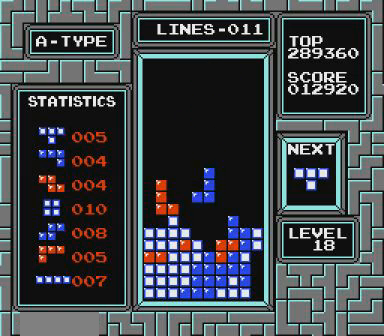
Gameplay with a controller (Nintendo layout); each line is a JSON object with the inputs held at the frame after it. "events" lists button and stick changes between this image and that frame as [ms after this image, input, new state], when the widget could be followed in between. Not read: L3 R3 START.
{"buttons": [], "events": [[167, "B", "down"], [300, "B", "up"]]}
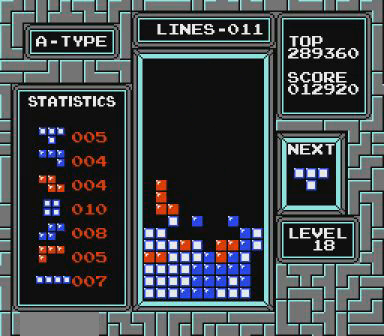
{"buttons": [], "events": [[200, "DPAD_LEFT", "down"], [367, "DPAD_LEFT", "up"]]}
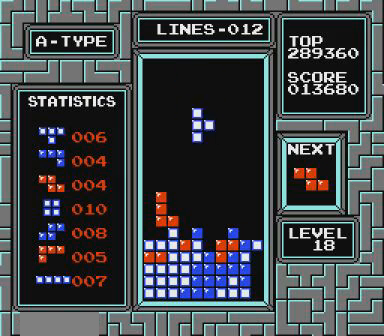
{"buttons": [], "events": [[67, "DPAD_RIGHT", "down"], [100, "DPAD_RIGHT", "up"]]}
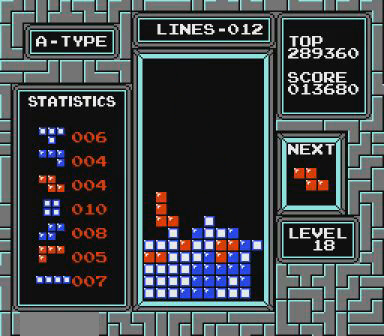
{"buttons": [], "events": [[267, "DPAD_LEFT", "down"], [367, "B", "down"], [400, "DPAD_LEFT", "up"], [467, "B", "up"]]}
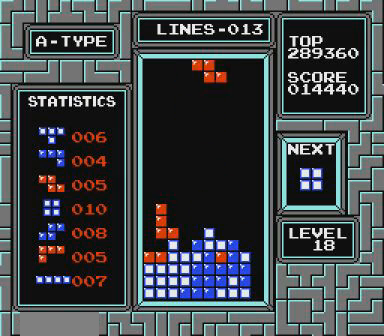
{"buttons": [], "events": [[67, "DPAD_LEFT", "down"], [100, "DPAD_LEFT", "up"], [167, "B", "down"], [167, "DPAD_LEFT", "down"], [267, "B", "up"], [267, "DPAD_LEFT", "up"]]}
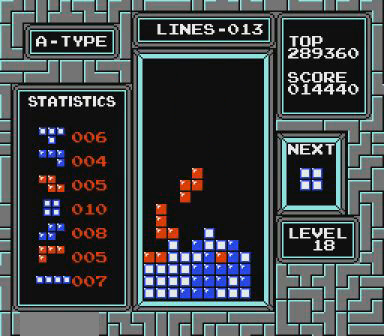
{"buttons": ["DPAD_LEFT"], "events": [[467, "DPAD_LEFT", "down"]]}
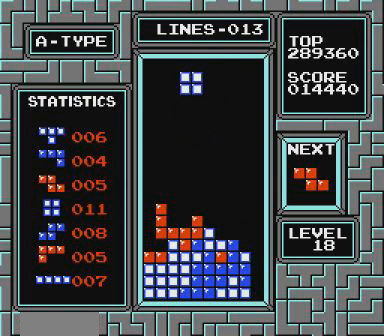
{"buttons": [], "events": [[67, "DPAD_LEFT", "up"], [167, "DPAD_LEFT", "down"], [267, "DPAD_LEFT", "up"]]}
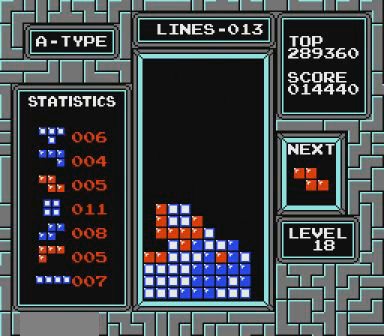
{"buttons": [], "events": [[367, "DPAD_RIGHT", "down"], [400, "DPAD_RIGHT", "up"]]}
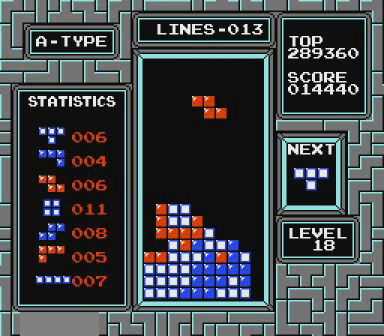
{"buttons": [], "events": [[167, "DPAD_RIGHT", "down"], [267, "DPAD_RIGHT", "up"]]}
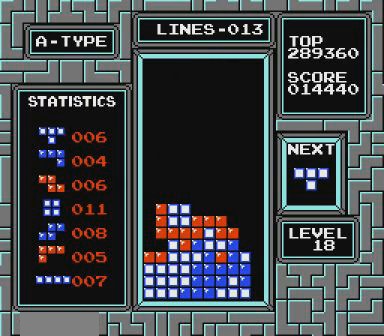
{"buttons": ["DPAD_RIGHT"], "events": [[167, "DPAD_RIGHT", "down"]]}
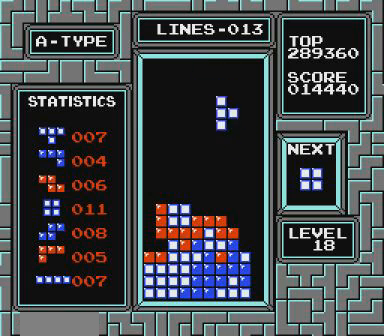
{"buttons": [], "events": [[300, "DPAD_RIGHT", "up"]]}
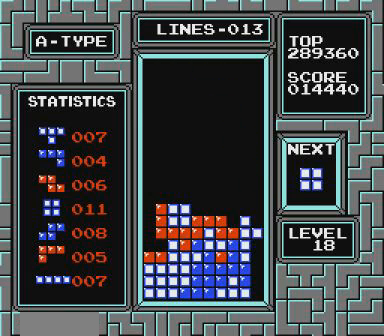
{"buttons": [], "events": []}
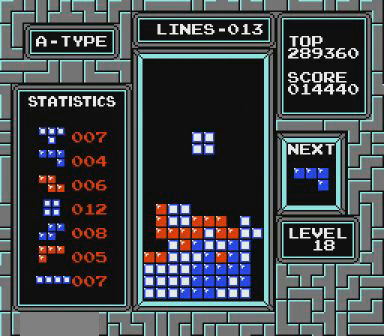
{"buttons": [], "events": []}
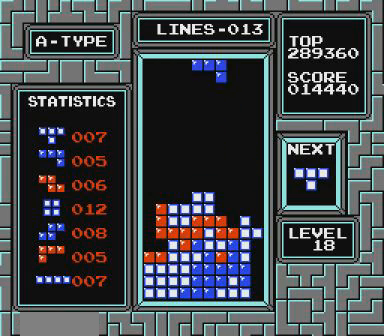
{"buttons": [], "events": [[167, "B", "down"], [267, "B", "up"]]}
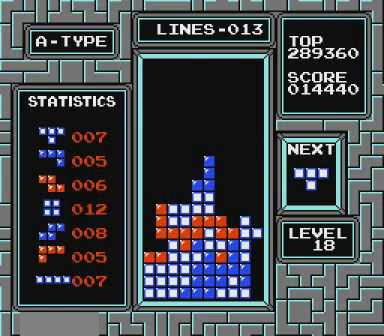
{"buttons": [], "events": [[267, "DPAD_RIGHT", "down"], [367, "DPAD_RIGHT", "up"], [467, "DPAD_RIGHT", "down"], [500, "DPAD_RIGHT", "up"]]}
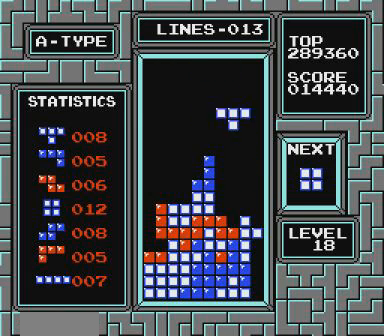
{"buttons": [], "events": []}
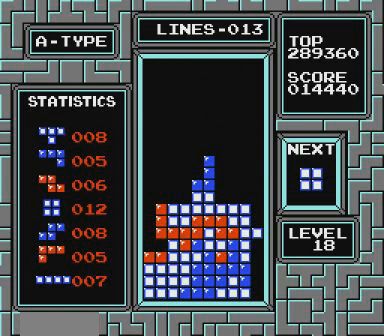
{"buttons": ["DPAD_RIGHT"], "events": [[167, "DPAD_RIGHT", "down"], [267, "DPAD_RIGHT", "up"], [300, "DPAD_RIGHT", "down"], [367, "DPAD_RIGHT", "up"], [467, "DPAD_RIGHT", "down"]]}
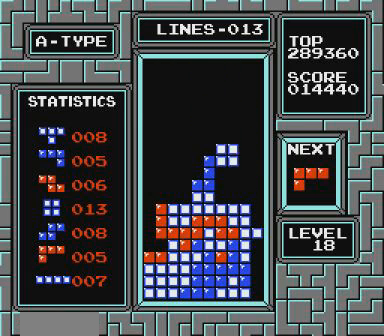
{"buttons": ["DPAD_RIGHT"], "events": [[67, "DPAD_RIGHT", "up"], [367, "DPAD_RIGHT", "down"]]}
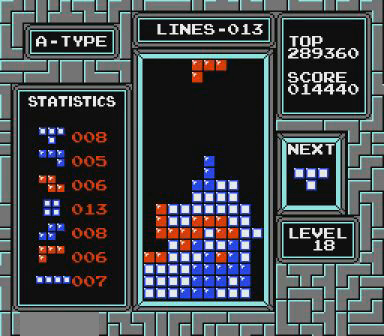
{"buttons": ["DPAD_RIGHT"], "events": [[100, "B", "down"], [167, "DPAD_UP", "down"], [267, "B", "up"], [367, "DPAD_UP", "up"]]}
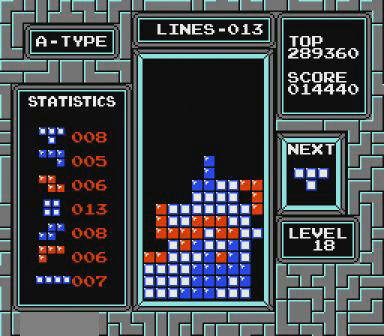
{"buttons": ["DPAD_RIGHT"], "events": [[167, "DPAD_RIGHT", "up"], [367, "DPAD_RIGHT", "down"]]}
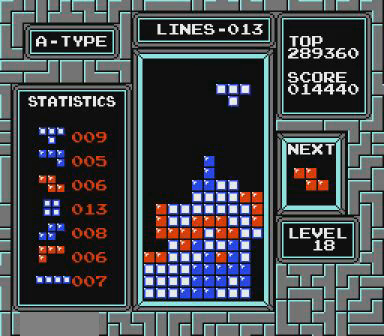
{"buttons": [], "events": [[100, "B", "down"], [267, "B", "up"], [267, "DPAD_RIGHT", "up"], [367, "DPAD_LEFT", "down"], [500, "DPAD_LEFT", "up"]]}
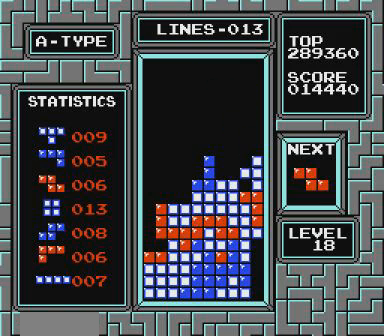
{"buttons": ["DPAD_RIGHT"], "events": [[200, "B", "down"], [200, "DPAD_RIGHT", "down"], [367, "B", "up"], [367, "DPAD_RIGHT", "up"], [400, "DPAD_RIGHT", "down"]]}
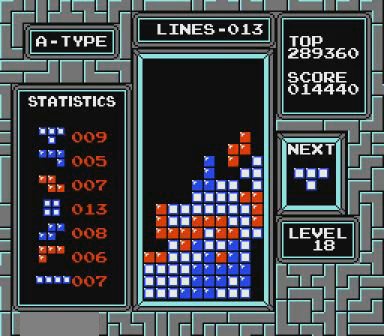
{"buttons": ["B", "DPAD_LEFT"], "events": [[67, "DPAD_RIGHT", "up"], [367, "DPAD_LEFT", "down"], [500, "B", "down"]]}
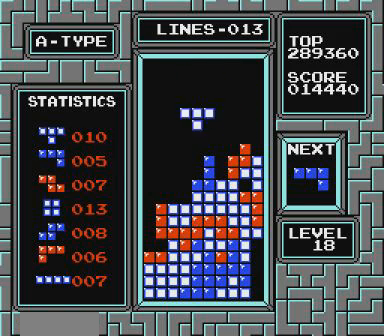
{"buttons": [], "events": [[167, "B", "up"], [400, "DPAD_LEFT", "up"]]}
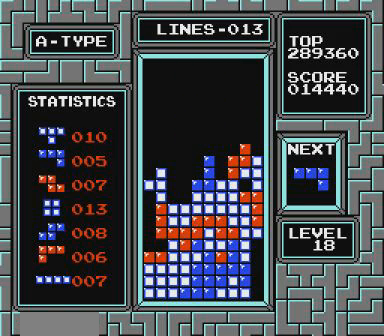
{"buttons": ["DPAD_LEFT"], "events": [[267, "DPAD_LEFT", "down"]]}
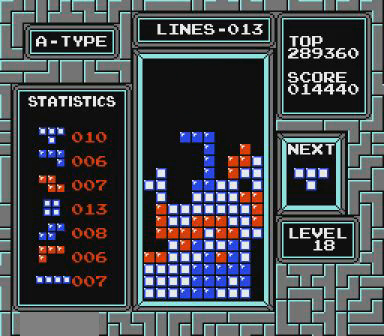
{"buttons": [], "events": [[367, "DPAD_LEFT", "up"]]}
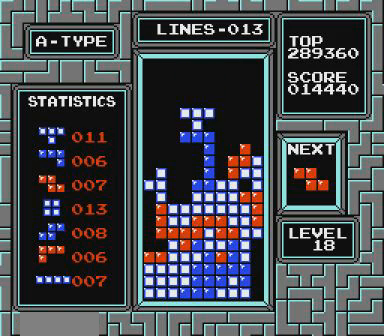
{"buttons": [], "events": []}
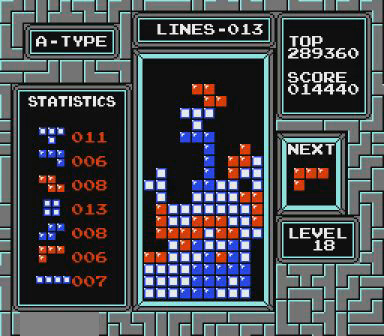
{"buttons": [], "events": []}
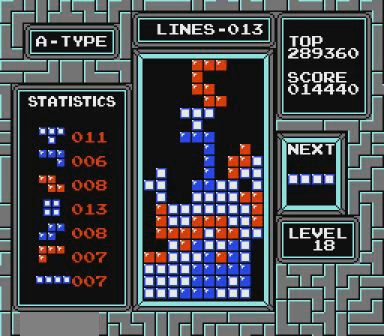
{"buttons": [], "events": []}
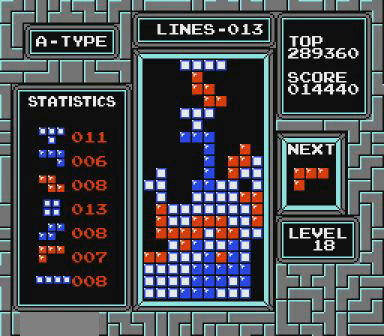
{"buttons": [], "events": []}